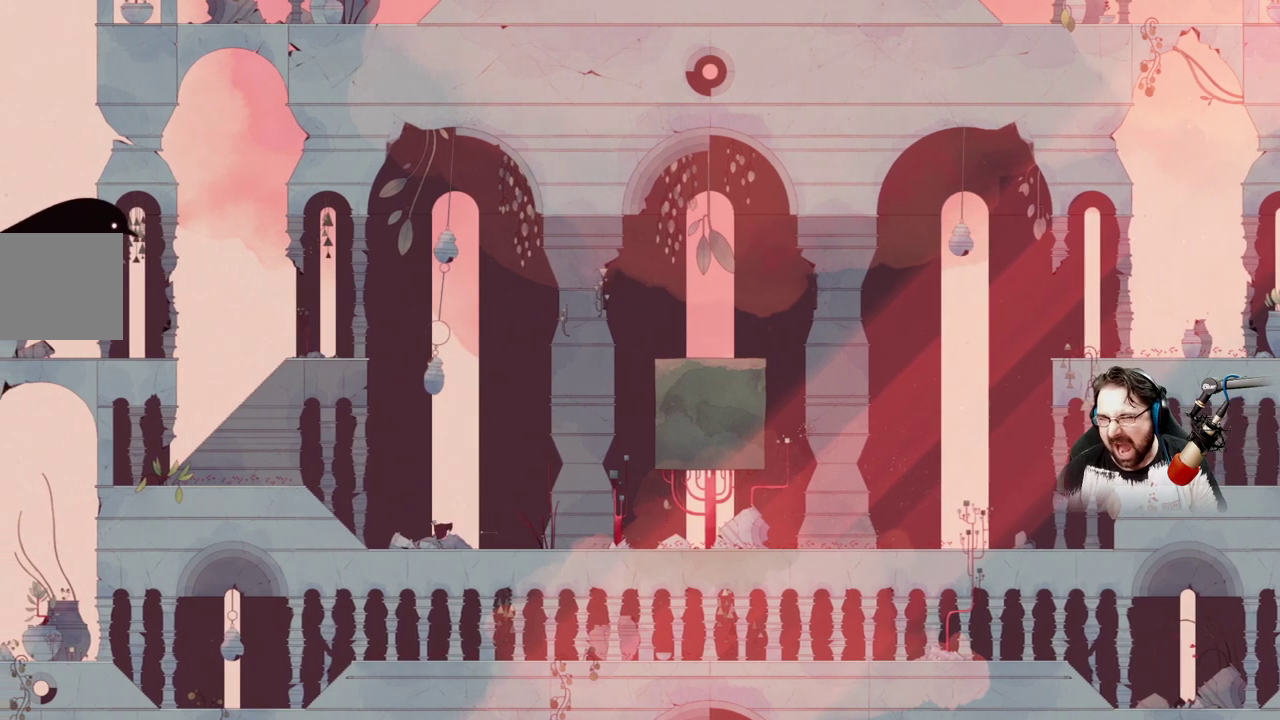
Gameplay with a controller (Xbox layout); each line is a JSON object with the inputs held at the frame after it. "events" lists button and stick changes between this image and that frame as [ms after this image, input, new state], when the widget could be followed in between.
{"buttons": [], "left_stick": "left", "right_stick": "center", "events": []}
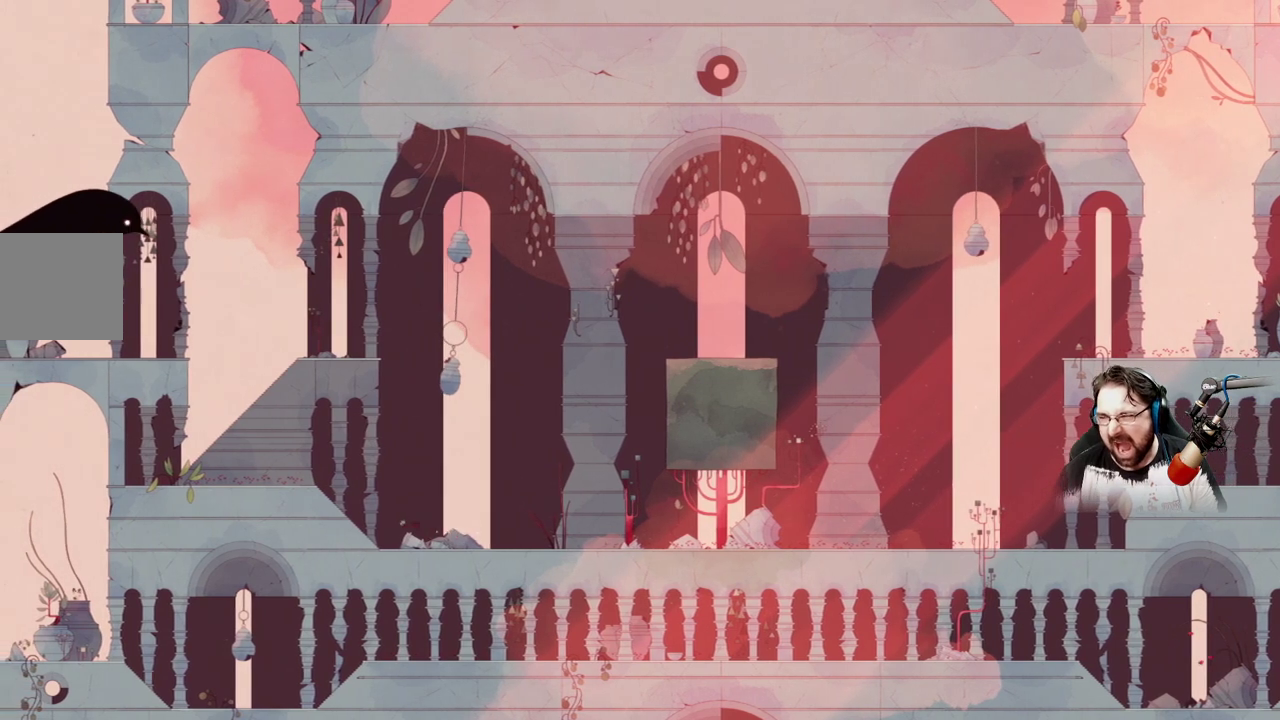
{"buttons": [], "left_stick": "left", "right_stick": "center", "events": []}
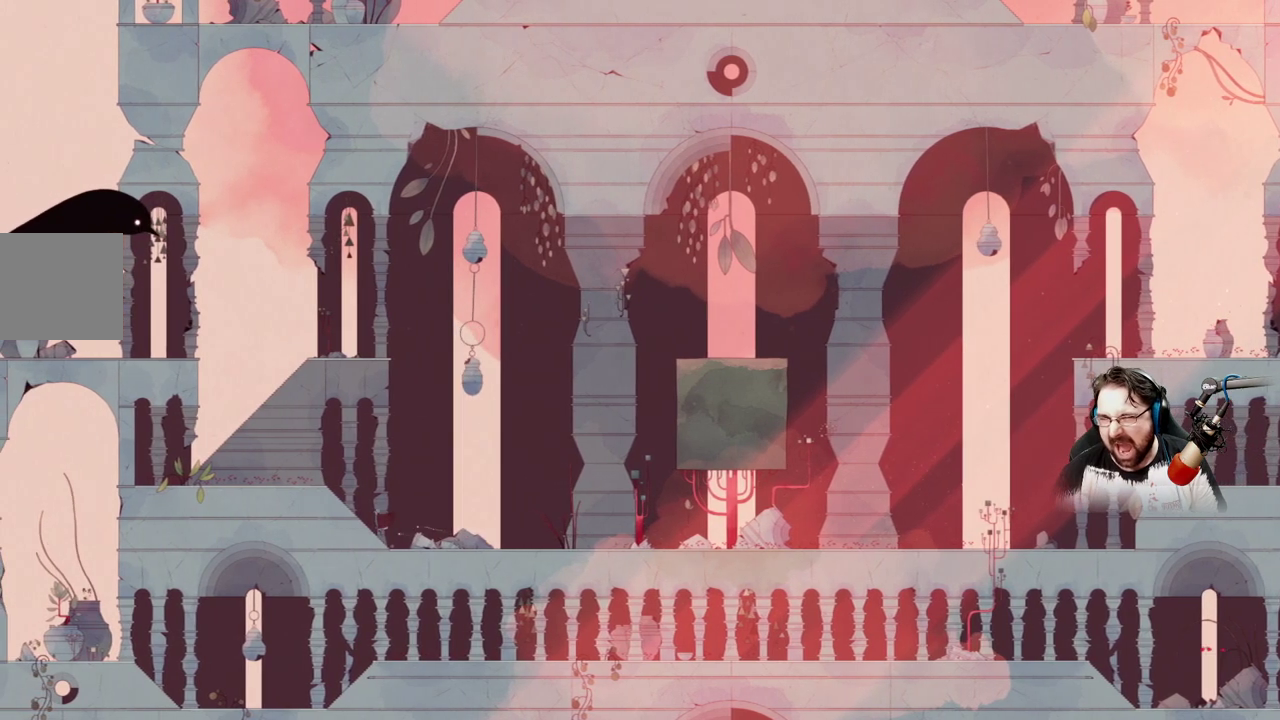
{"buttons": [], "left_stick": "left", "right_stick": "center", "events": []}
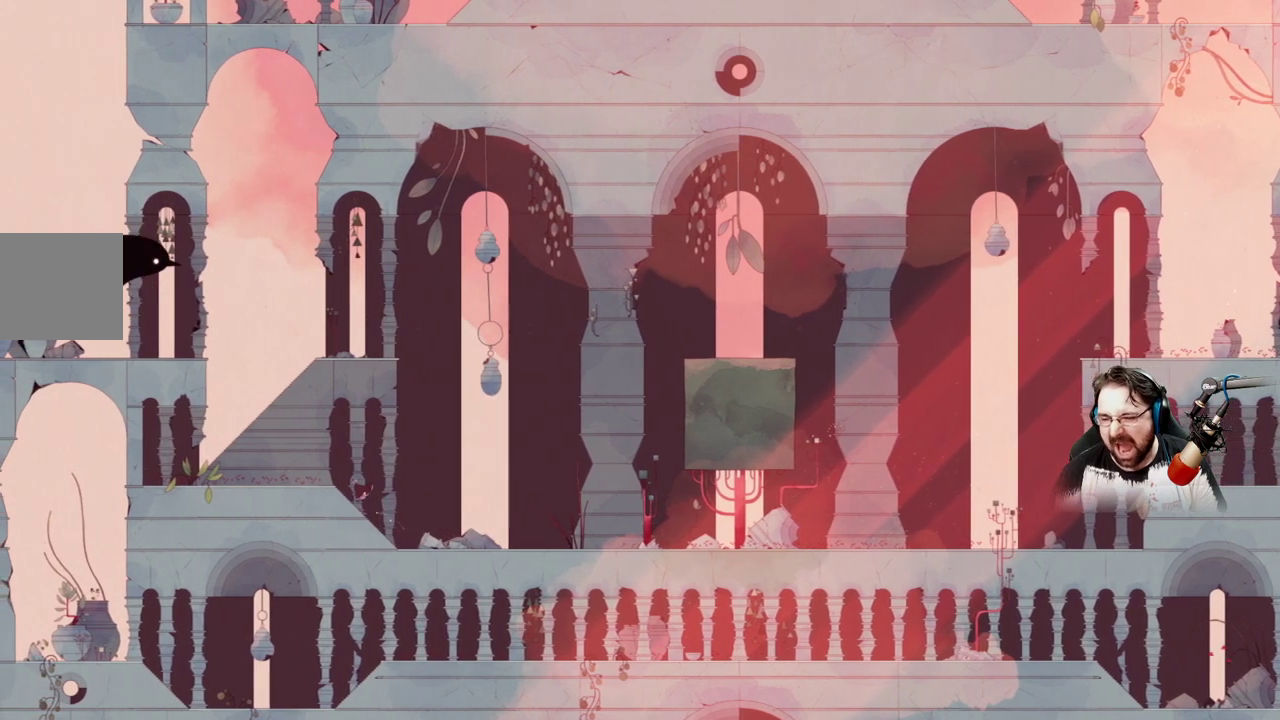
{"buttons": [], "left_stick": "left", "right_stick": "center", "events": []}
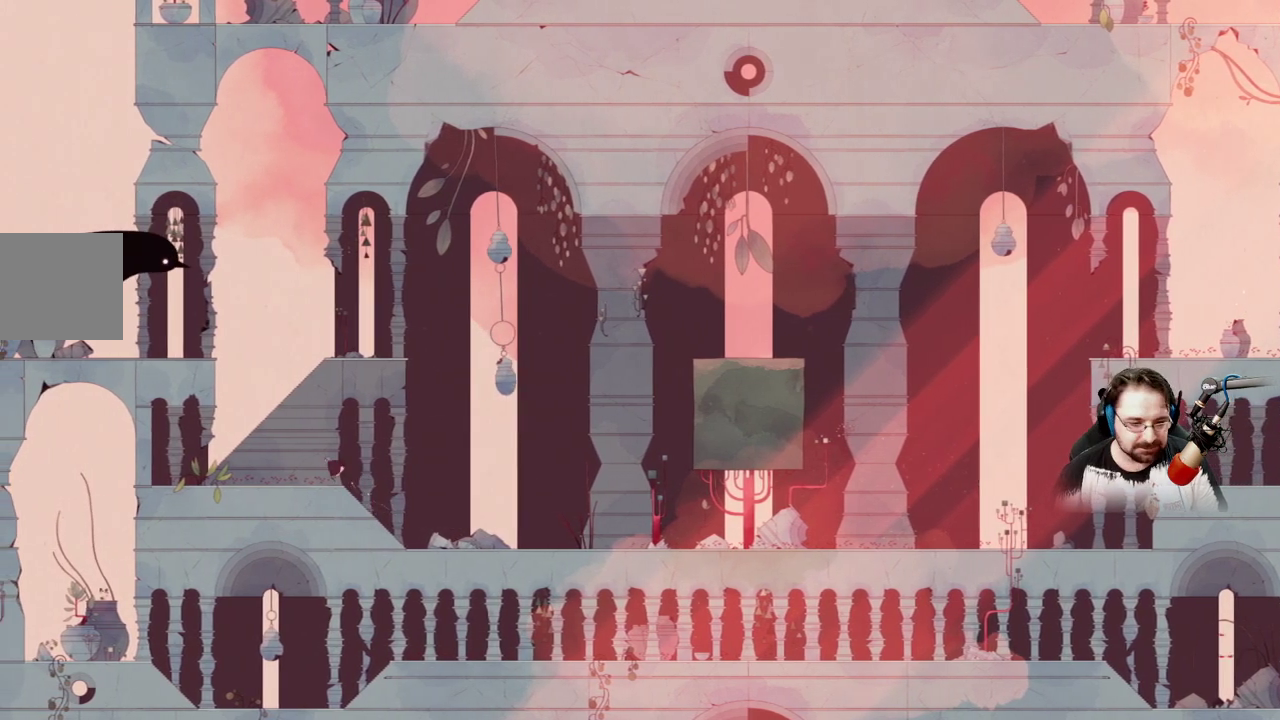
{"buttons": [], "left_stick": "left", "right_stick": "center", "events": []}
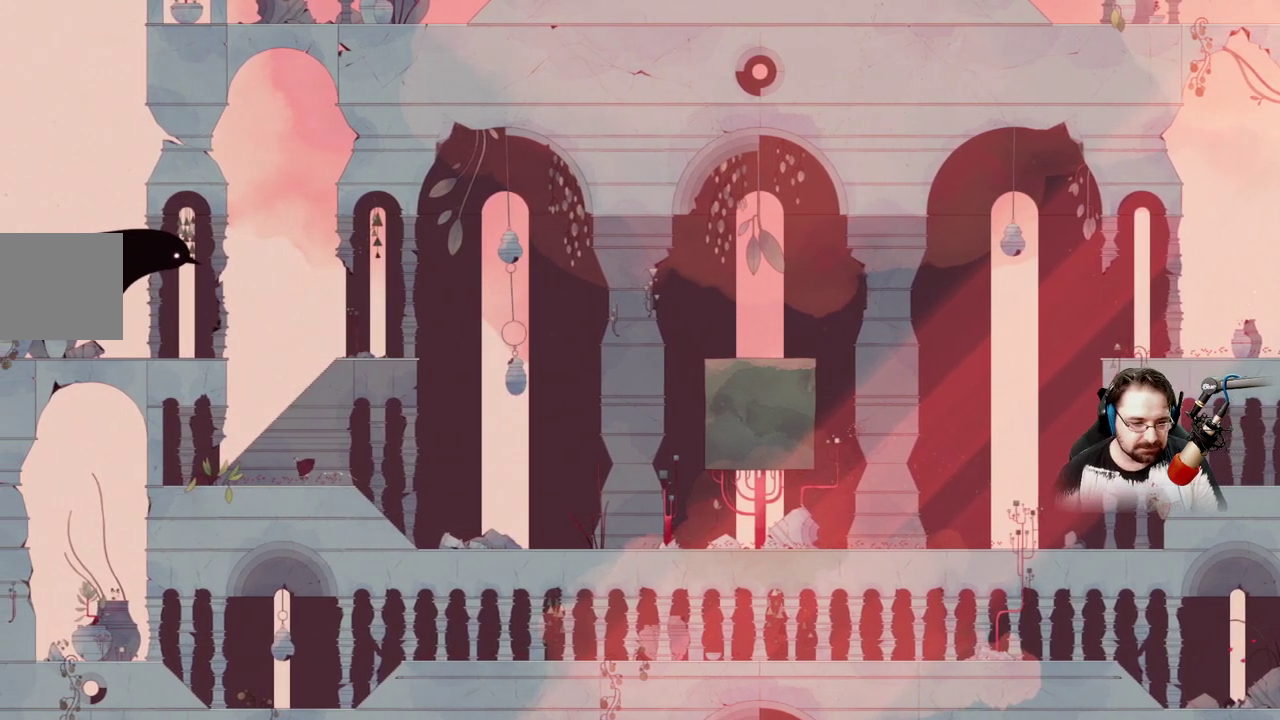
{"buttons": ["A"], "left_stick": "up-left", "right_stick": "center", "events": [[300, "A", "down"], [467, "left_stick", "up-left"]]}
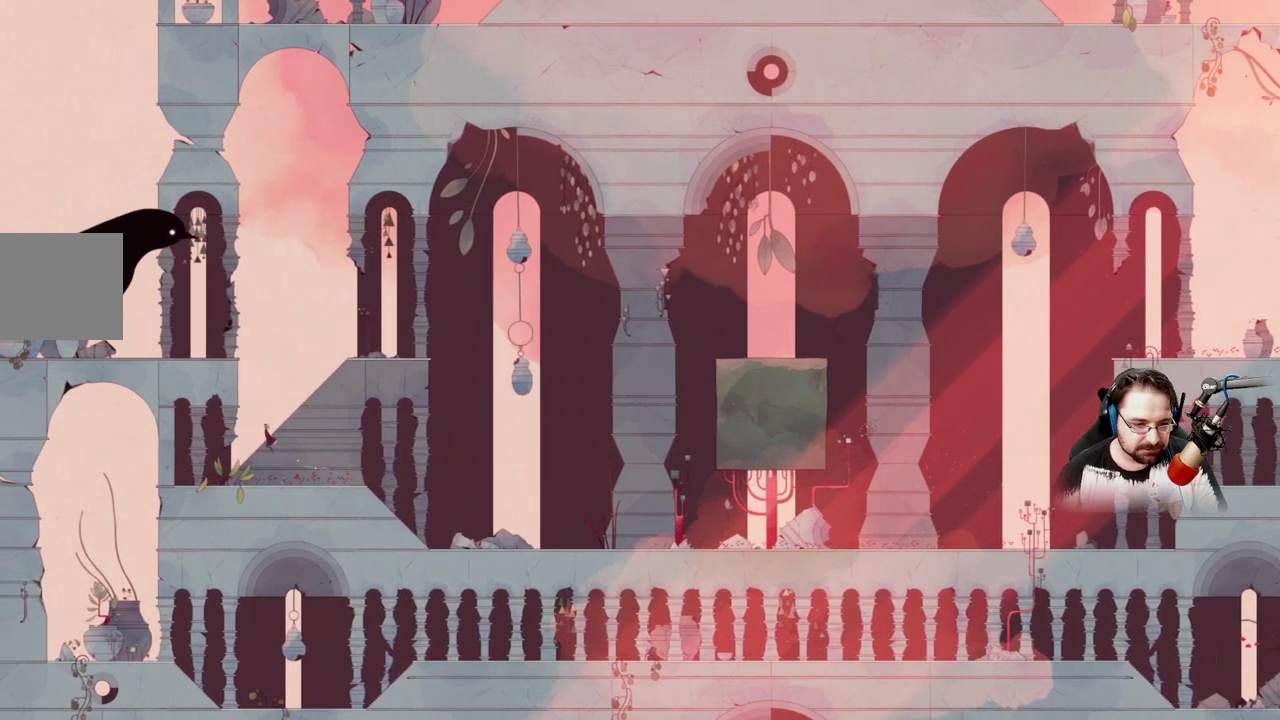
{"buttons": [], "left_stick": "up-right", "right_stick": "center", "events": [[33, "left_stick", "up"], [300, "A", "up"], [367, "left_stick", "up-right"]]}
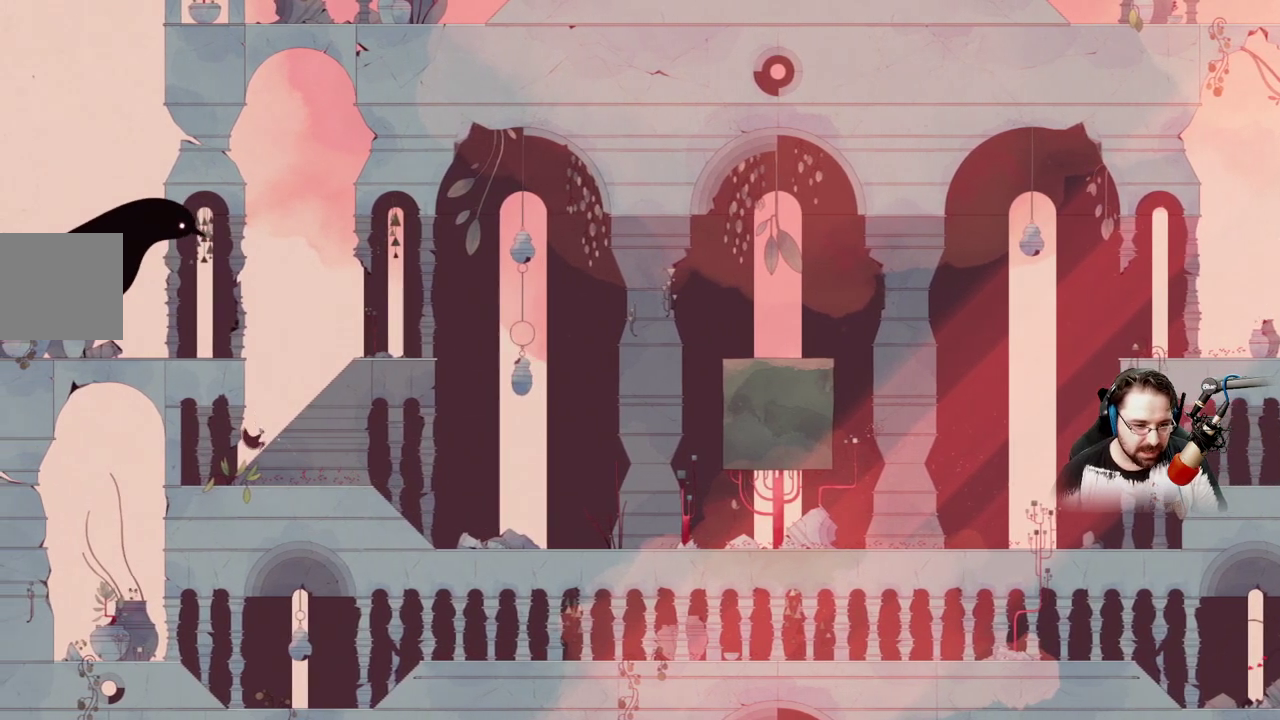
{"buttons": [], "left_stick": "up-right", "right_stick": "center", "events": []}
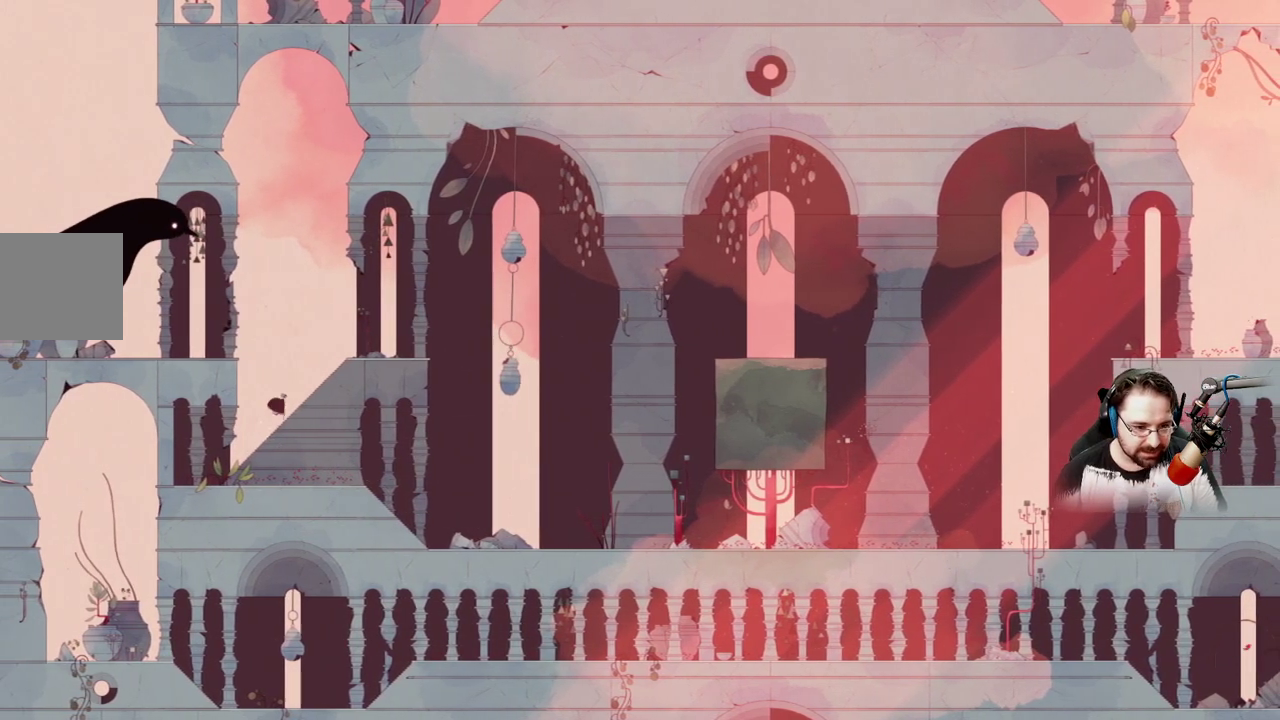
{"buttons": [], "left_stick": "up-right", "right_stick": "center", "events": []}
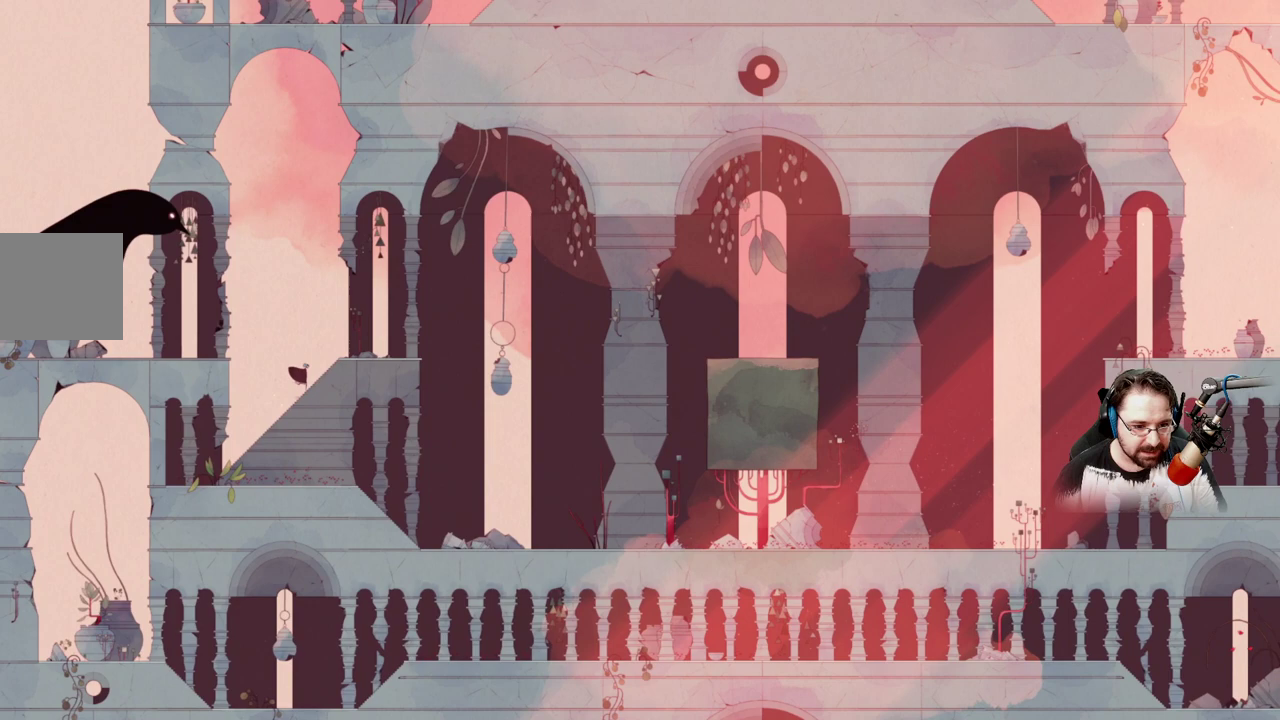
{"buttons": [], "left_stick": "up-right", "right_stick": "center", "events": []}
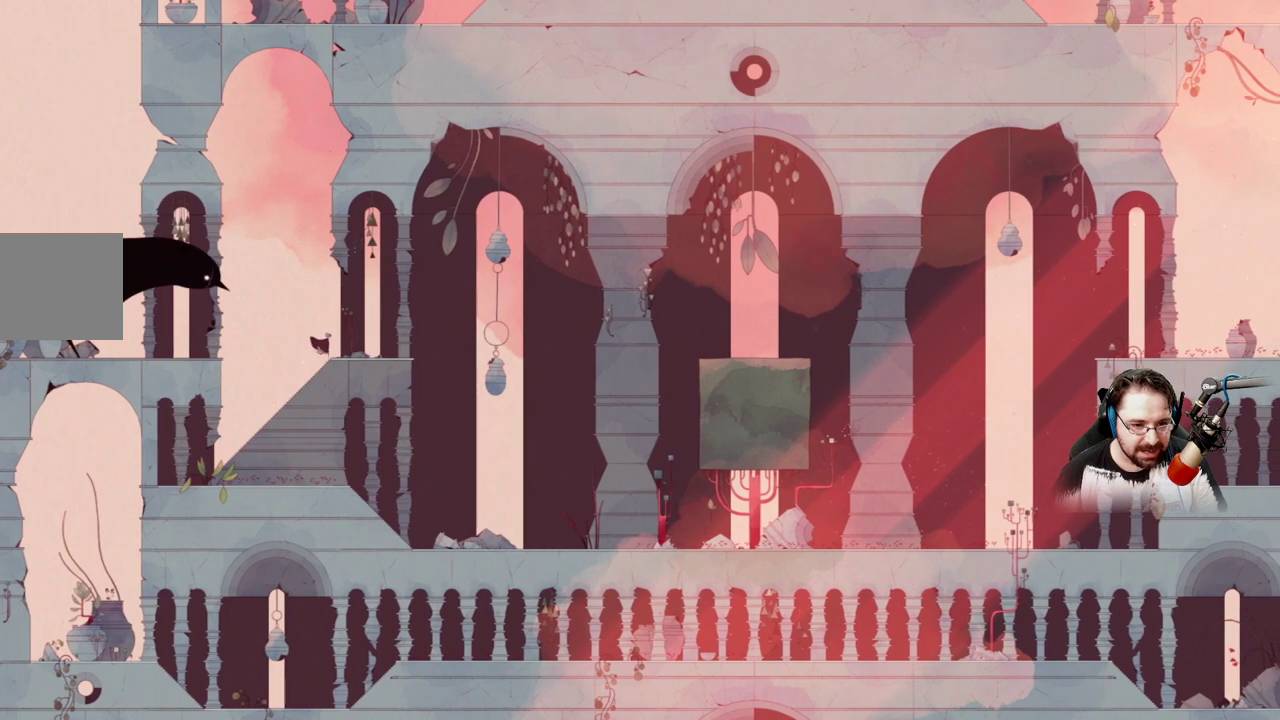
{"buttons": ["A"], "left_stick": "up-right", "right_stick": "center", "events": [[233, "A", "down"]]}
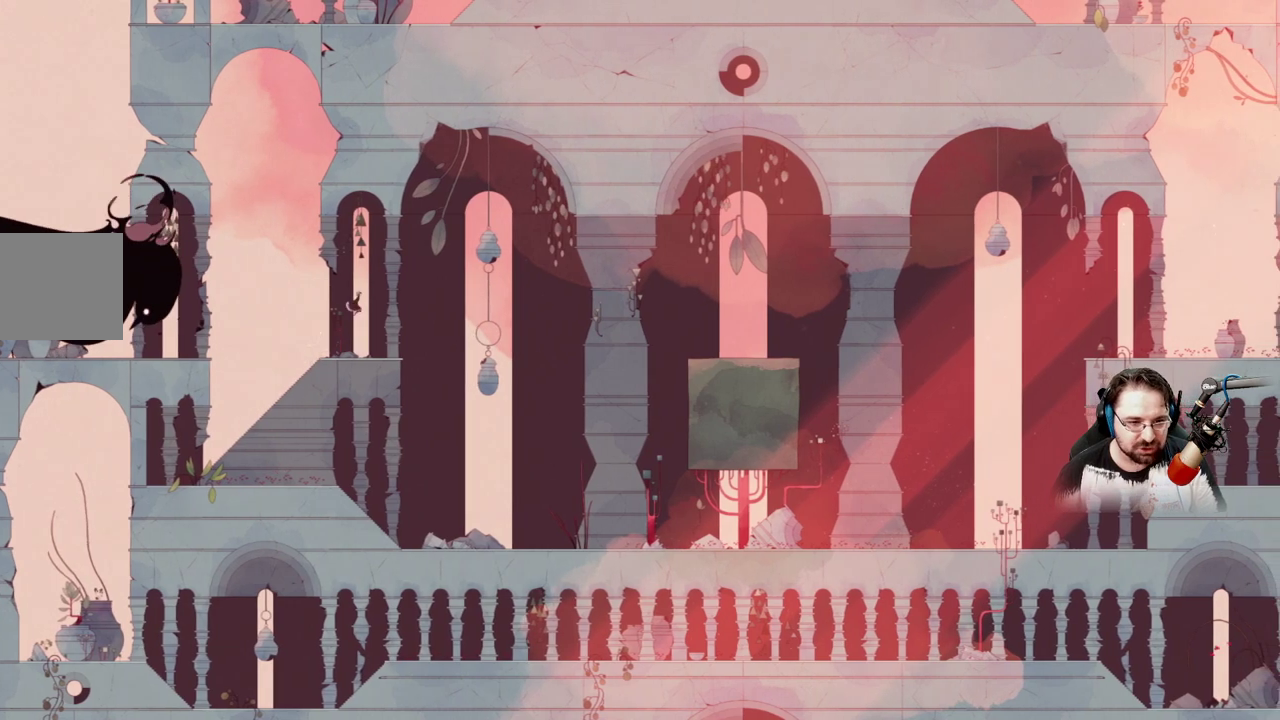
{"buttons": ["A"], "left_stick": "up-right", "right_stick": "center", "events": [[33, "A", "up"], [100, "A", "down"]]}
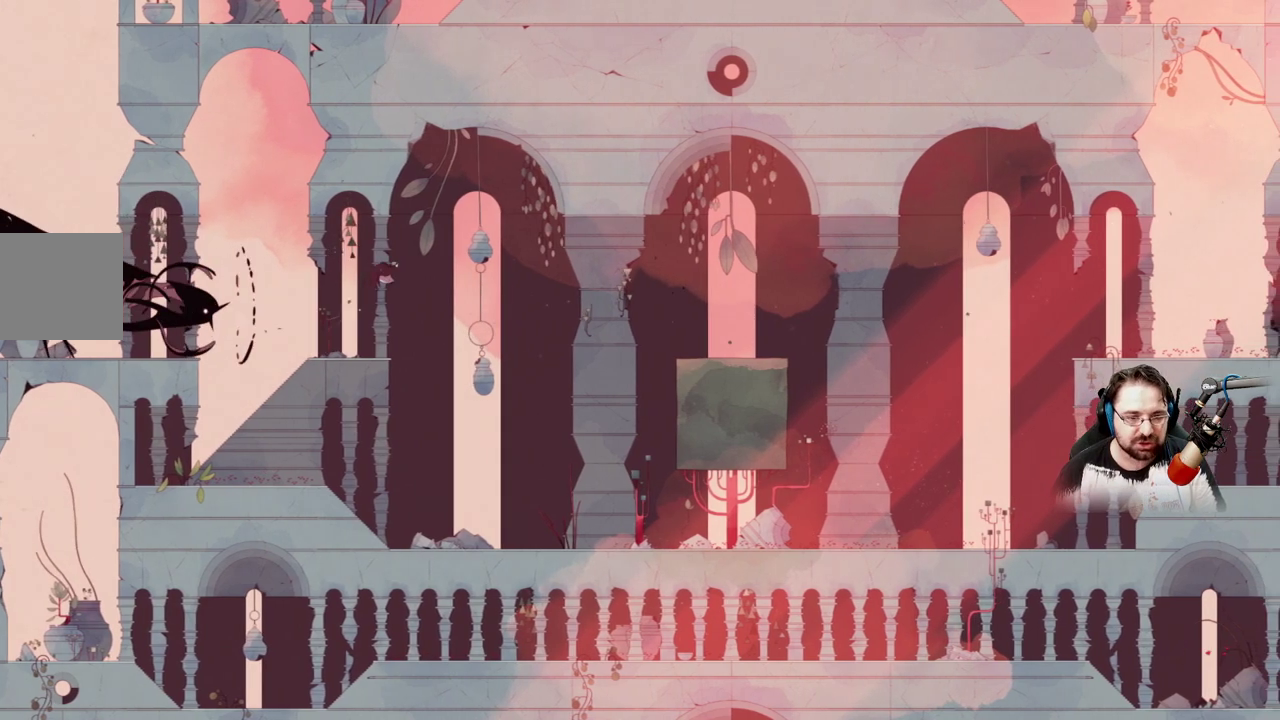
{"buttons": ["A"], "left_stick": "center", "right_stick": "center", "events": [[167, "left_stick", "center"]]}
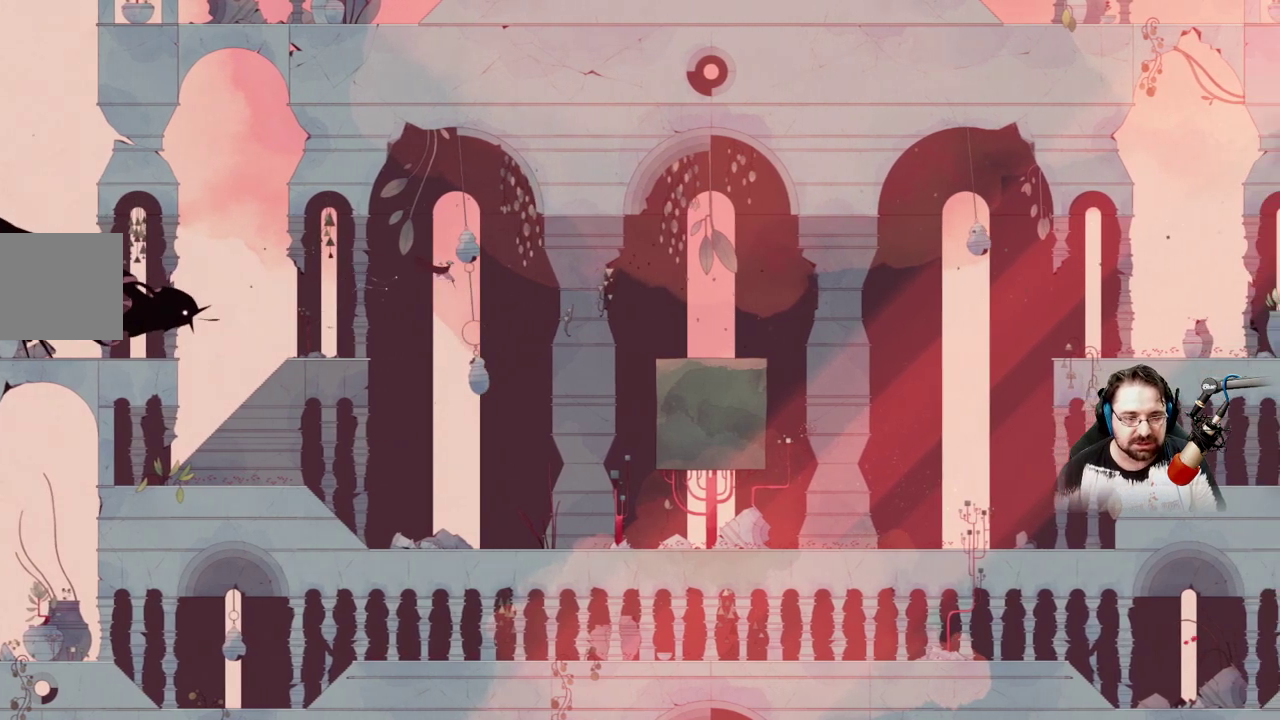
{"buttons": ["A"], "left_stick": "center", "right_stick": "center", "events": []}
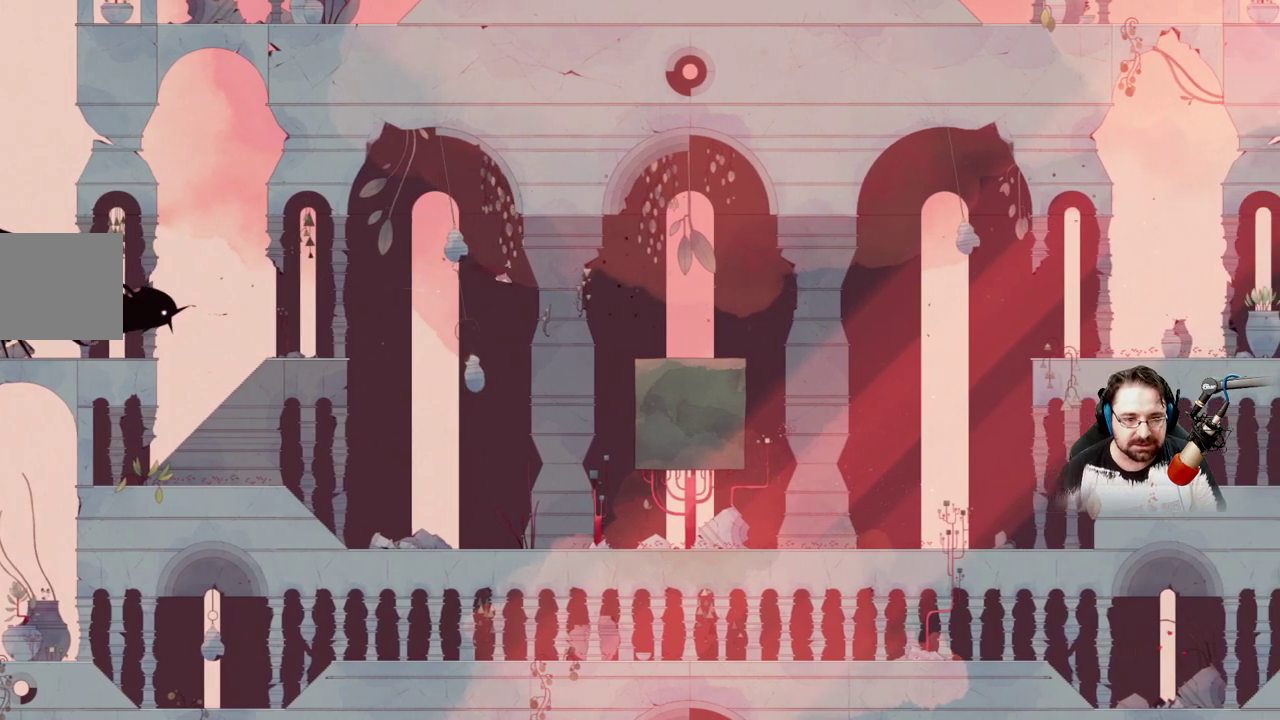
{"buttons": ["A"], "left_stick": "center", "right_stick": "center", "events": []}
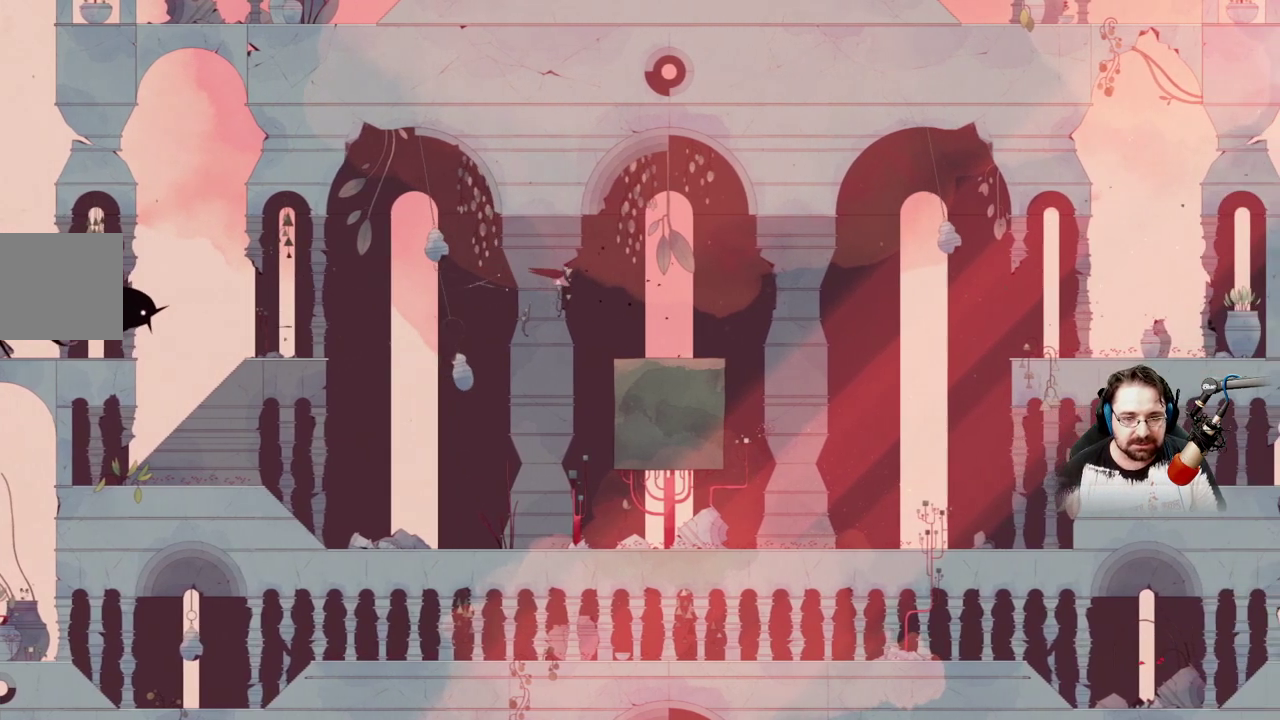
{"buttons": ["X"], "left_stick": "center", "right_stick": "center", "events": [[233, "A", "up"], [333, "X", "down"]]}
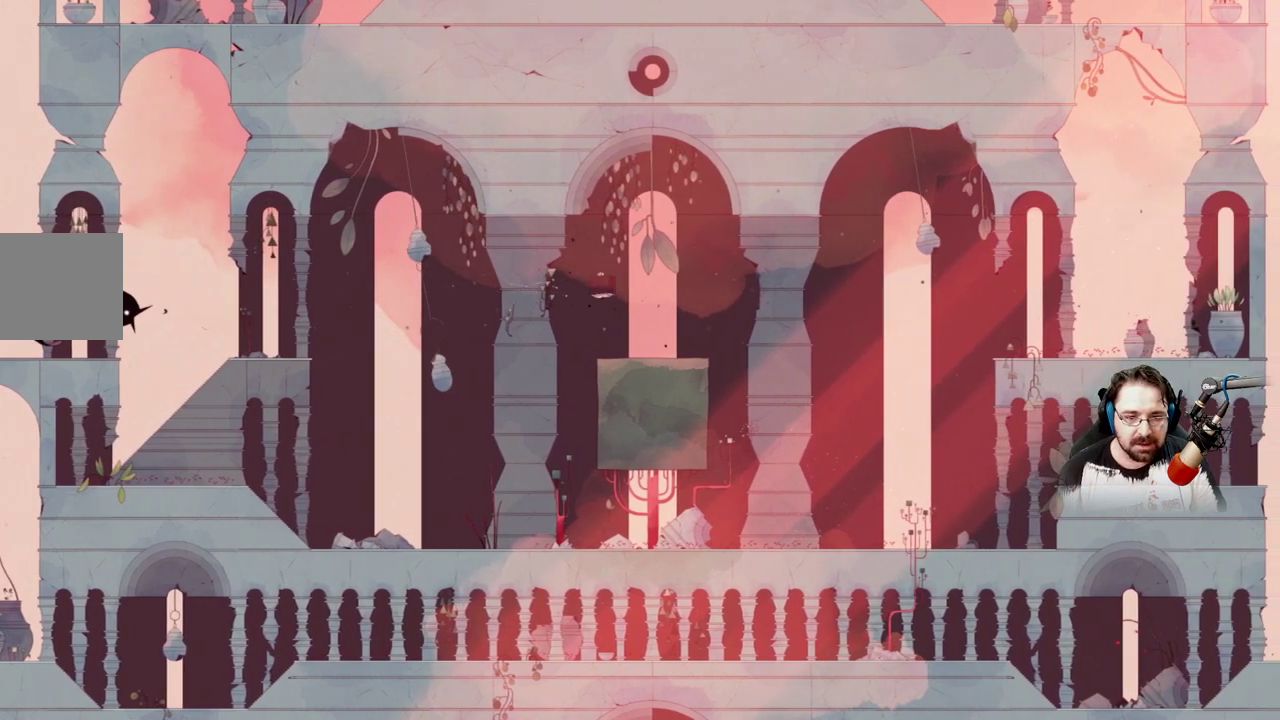
{"buttons": ["X"], "left_stick": "center", "right_stick": "center", "events": []}
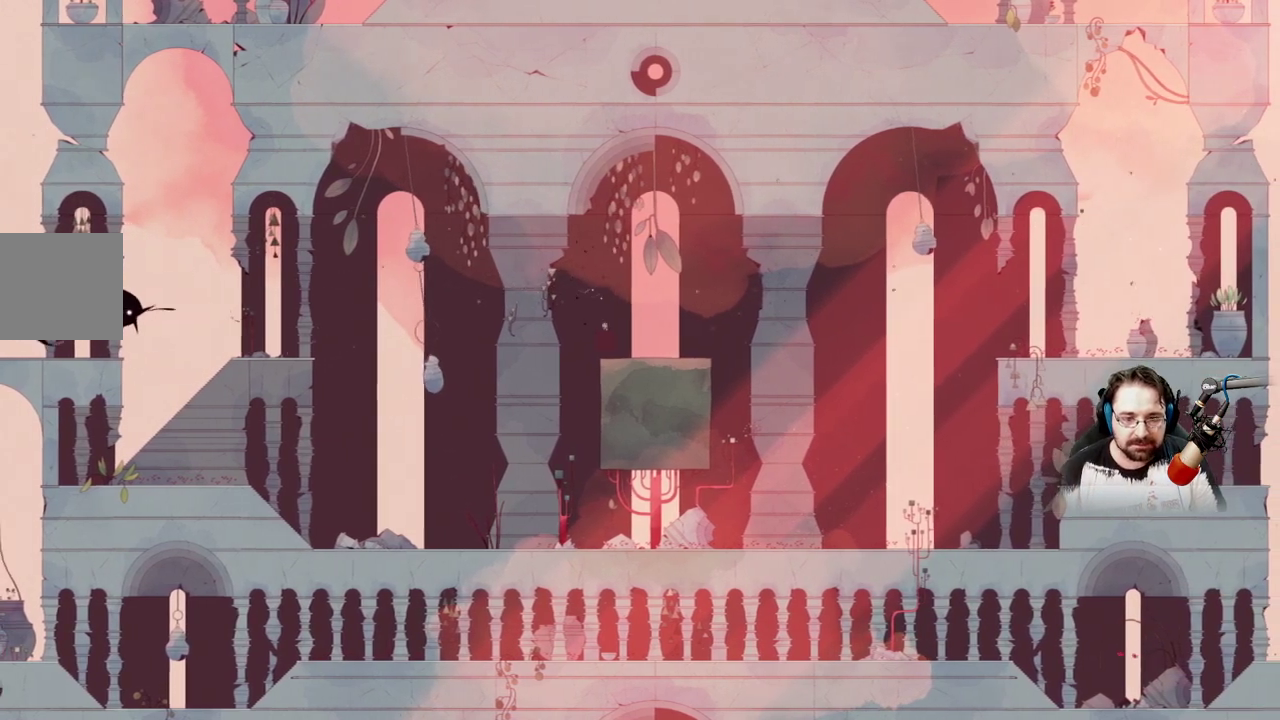
{"buttons": ["X"], "left_stick": "center", "right_stick": "center", "events": []}
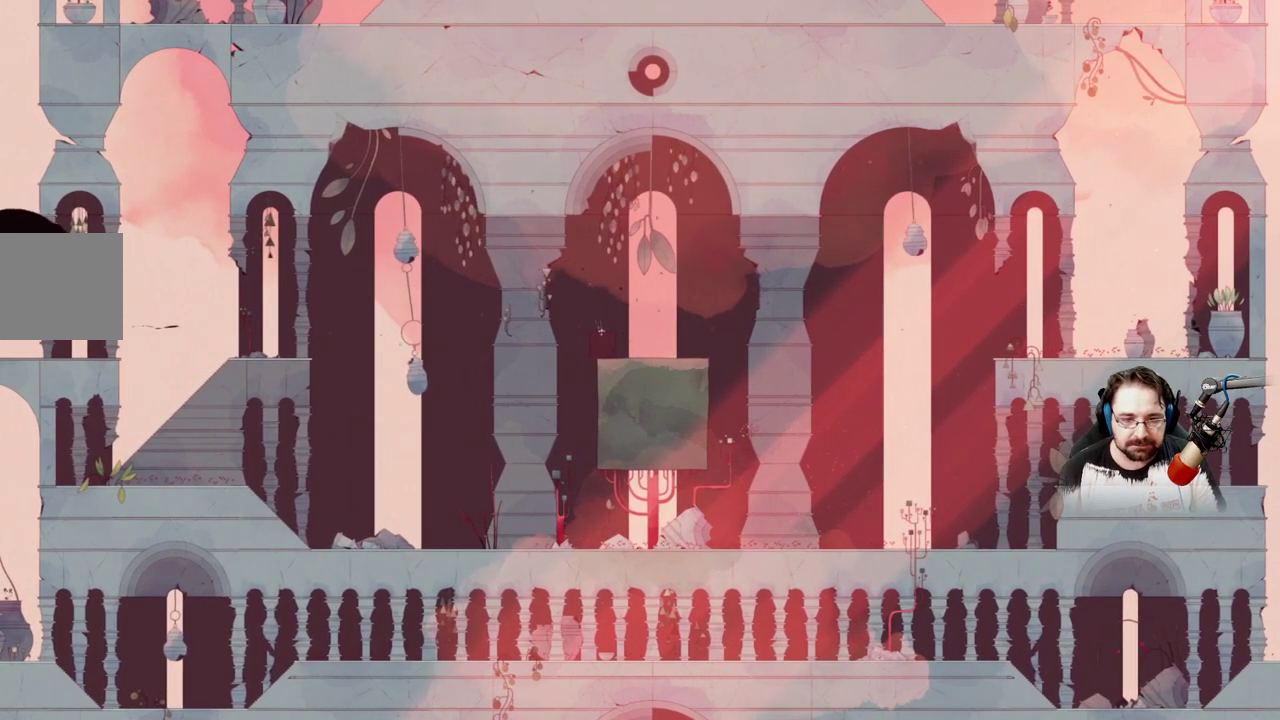
{"buttons": [], "left_stick": "right", "right_stick": "center", "events": [[333, "X", "up"], [367, "left_stick", "right"]]}
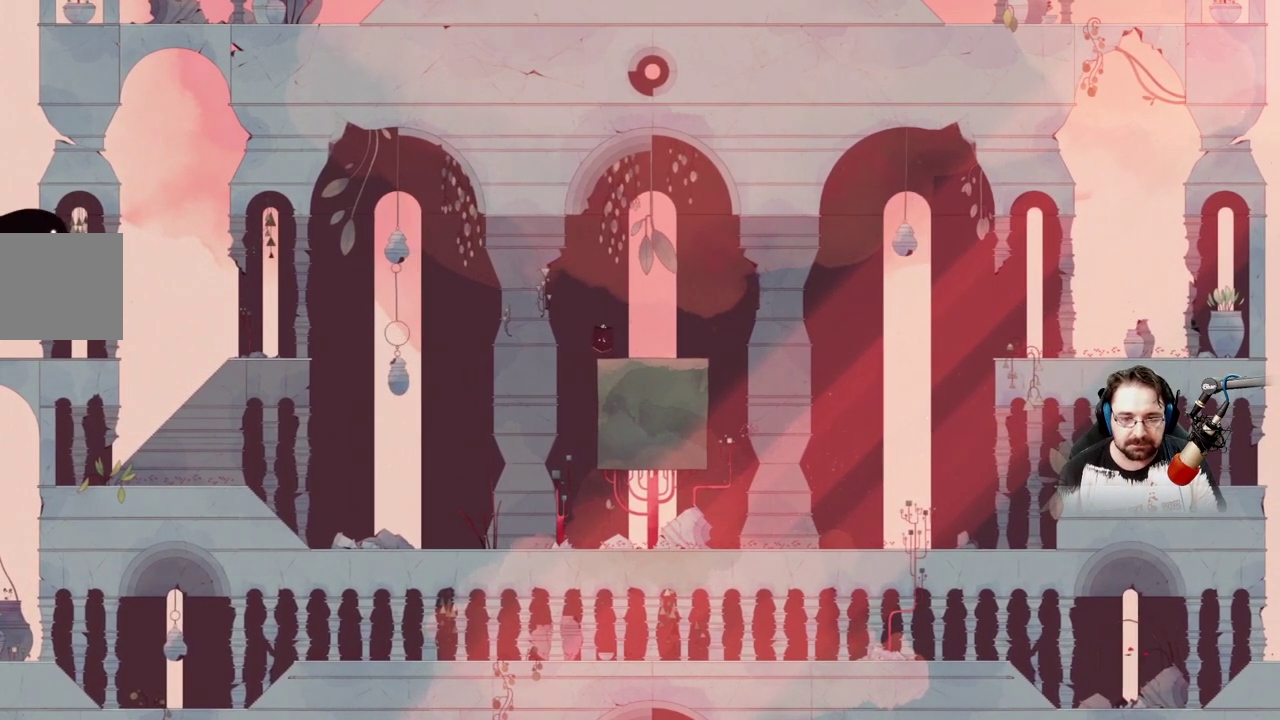
{"buttons": [], "left_stick": "right", "right_stick": "center", "events": []}
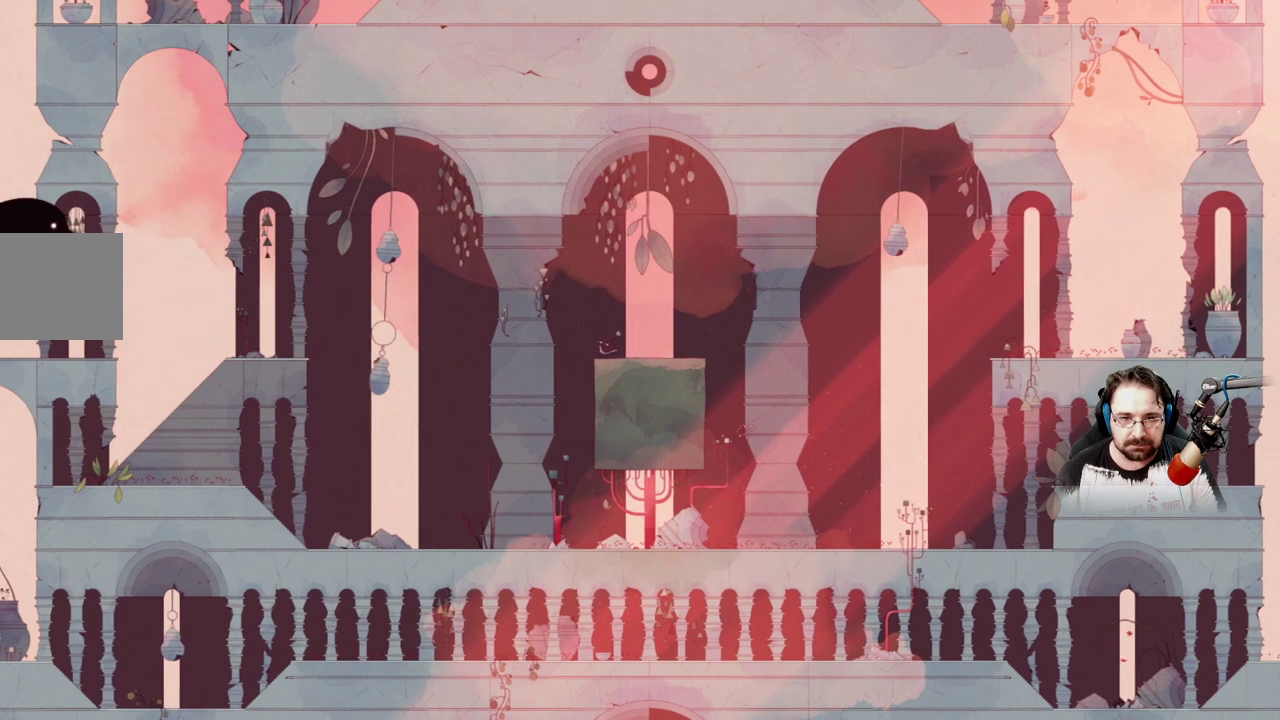
{"buttons": [], "left_stick": "right", "right_stick": "center", "events": [[167, "left_stick", "center"], [467, "left_stick", "right"]]}
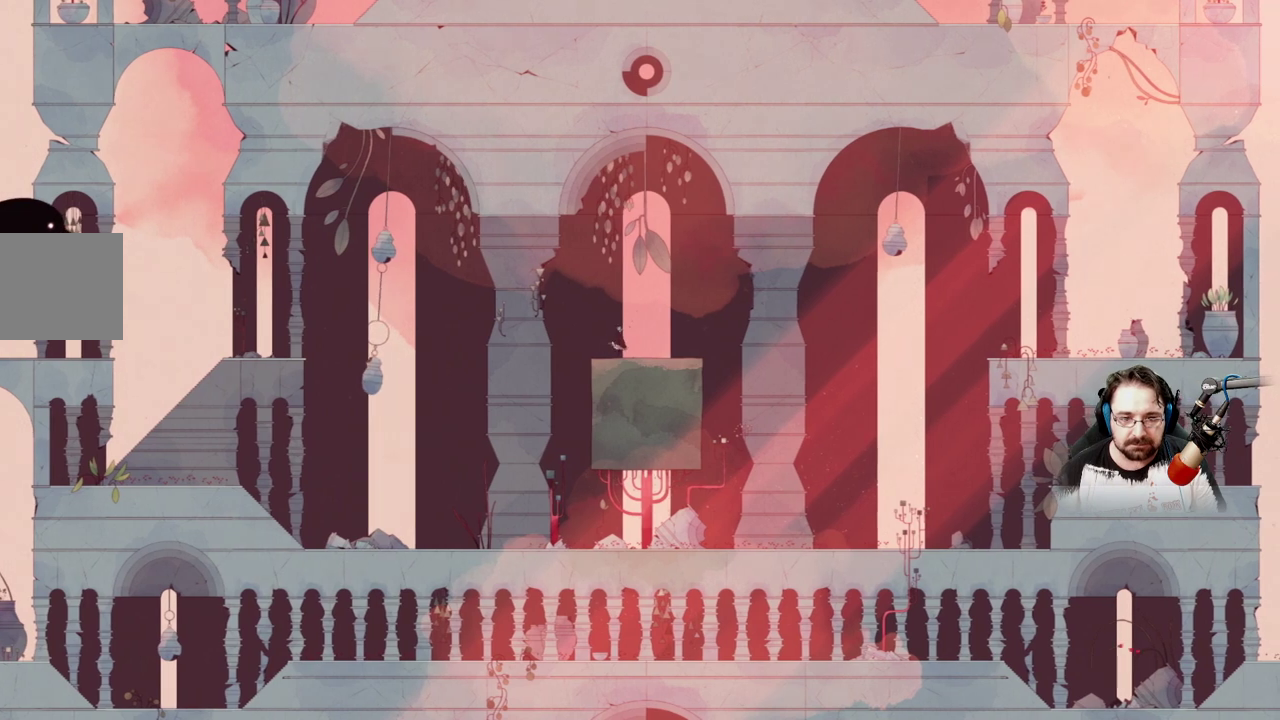
{"buttons": [], "left_stick": "center", "right_stick": "center", "events": [[400, "left_stick", "center"]]}
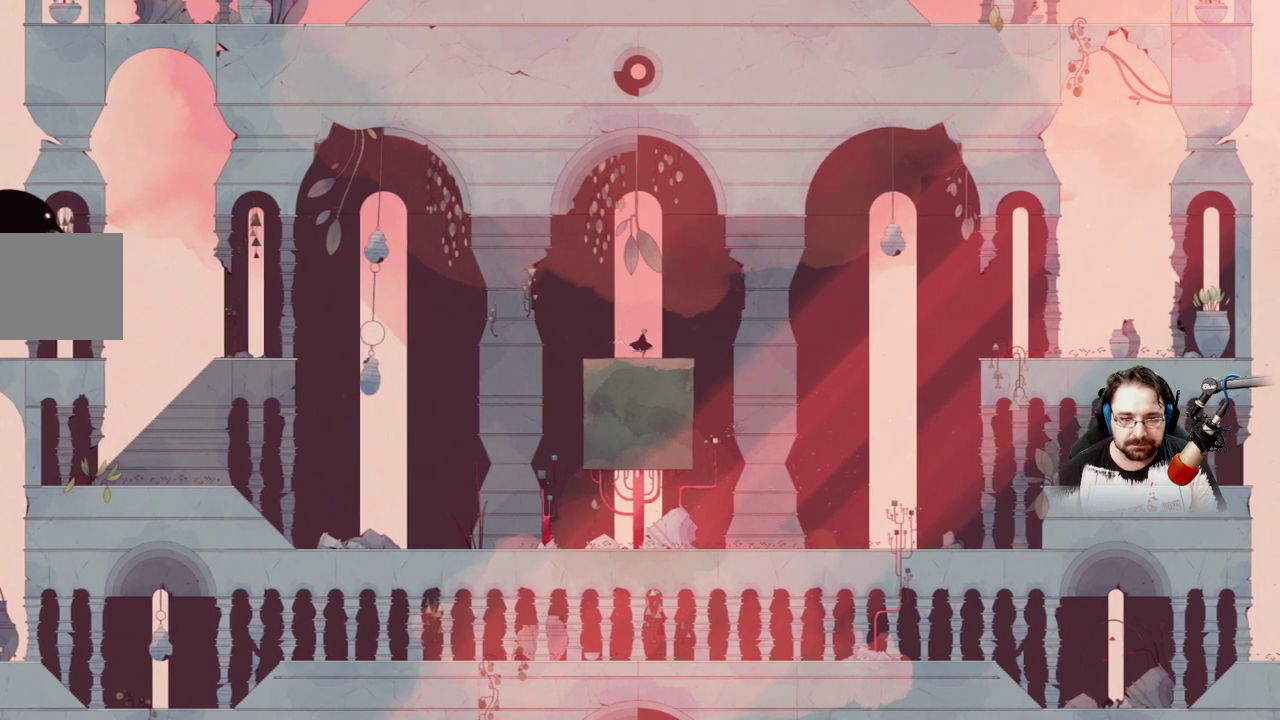
{"buttons": [], "left_stick": "center", "right_stick": "center", "events": [[133, "left_stick", "right"], [500, "left_stick", "center"]]}
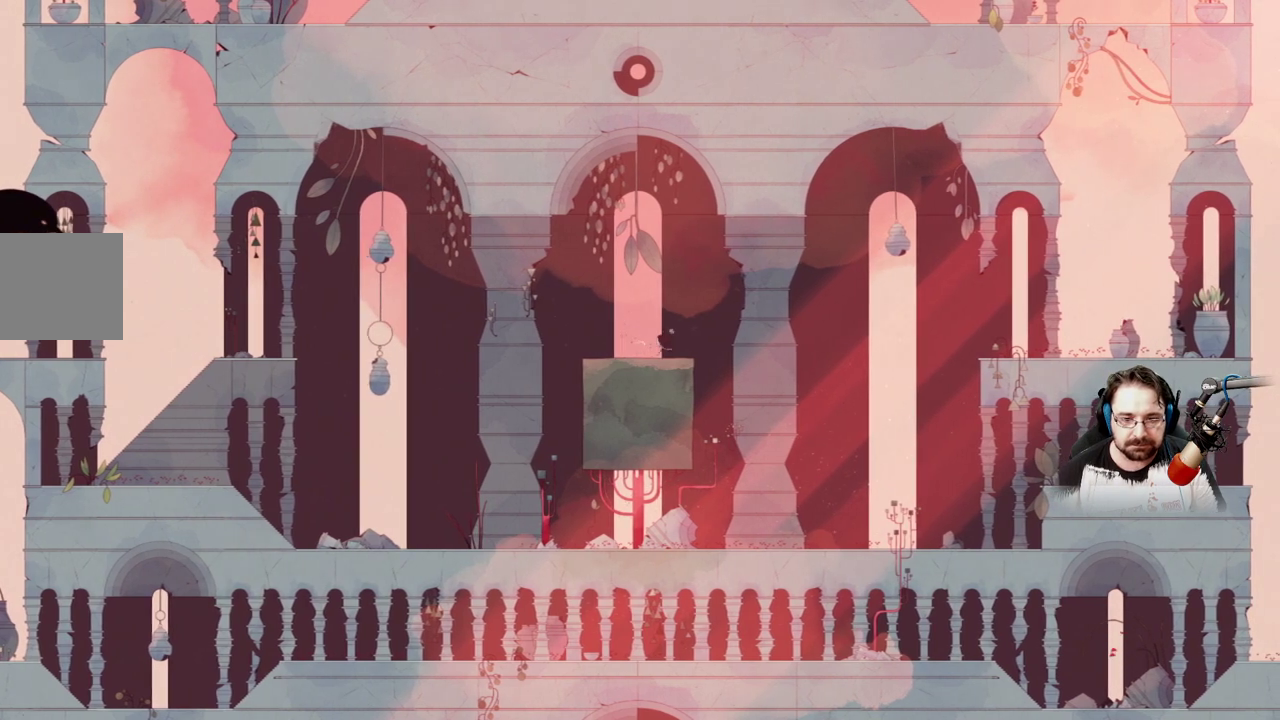
{"buttons": [], "left_stick": "center", "right_stick": "center", "events": []}
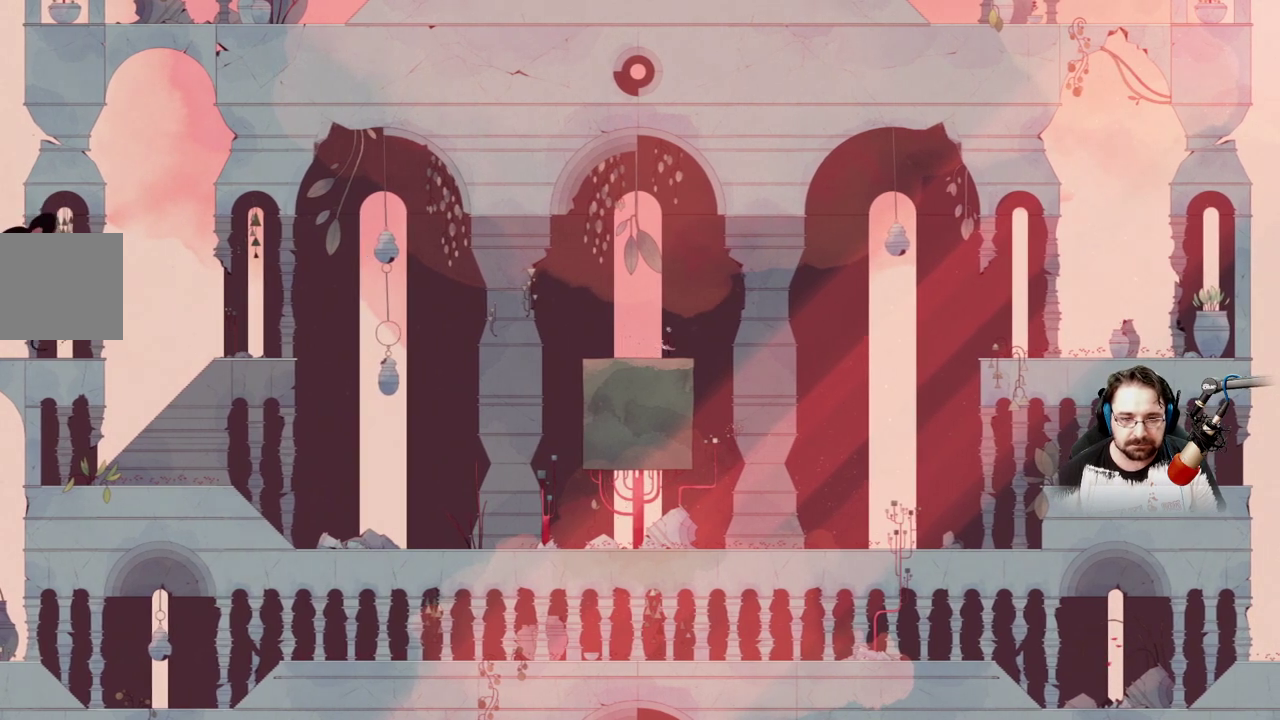
{"buttons": ["A"], "left_stick": "center", "right_stick": "center", "events": [[167, "A", "down"]]}
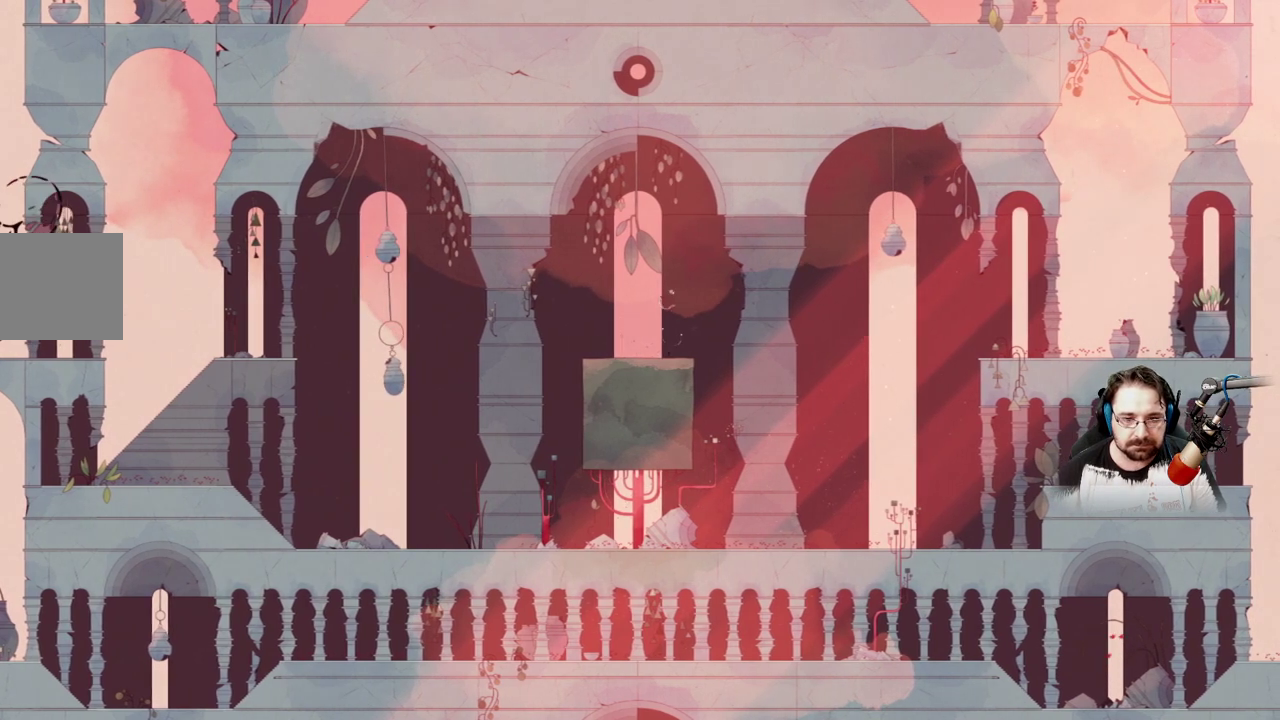
{"buttons": ["A"], "left_stick": "center", "right_stick": "center", "events": [[33, "A", "up"], [100, "A", "down"]]}
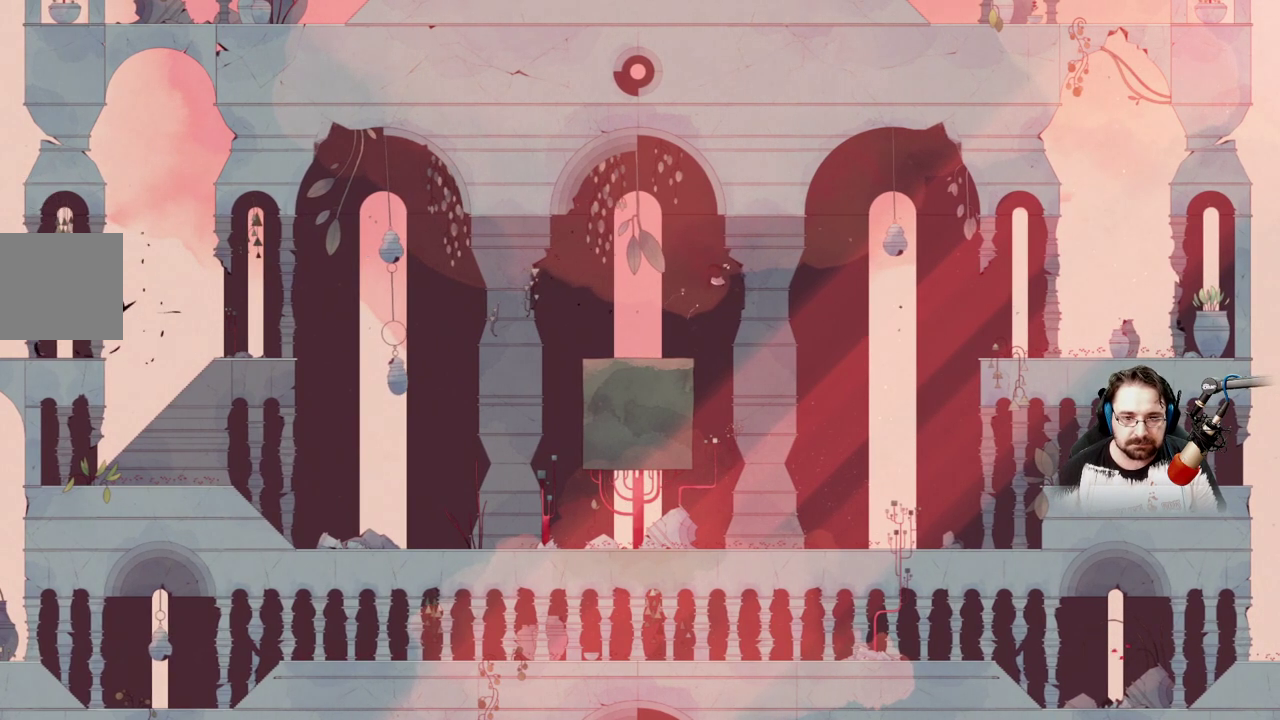
{"buttons": ["A"], "left_stick": "center", "right_stick": "center", "events": []}
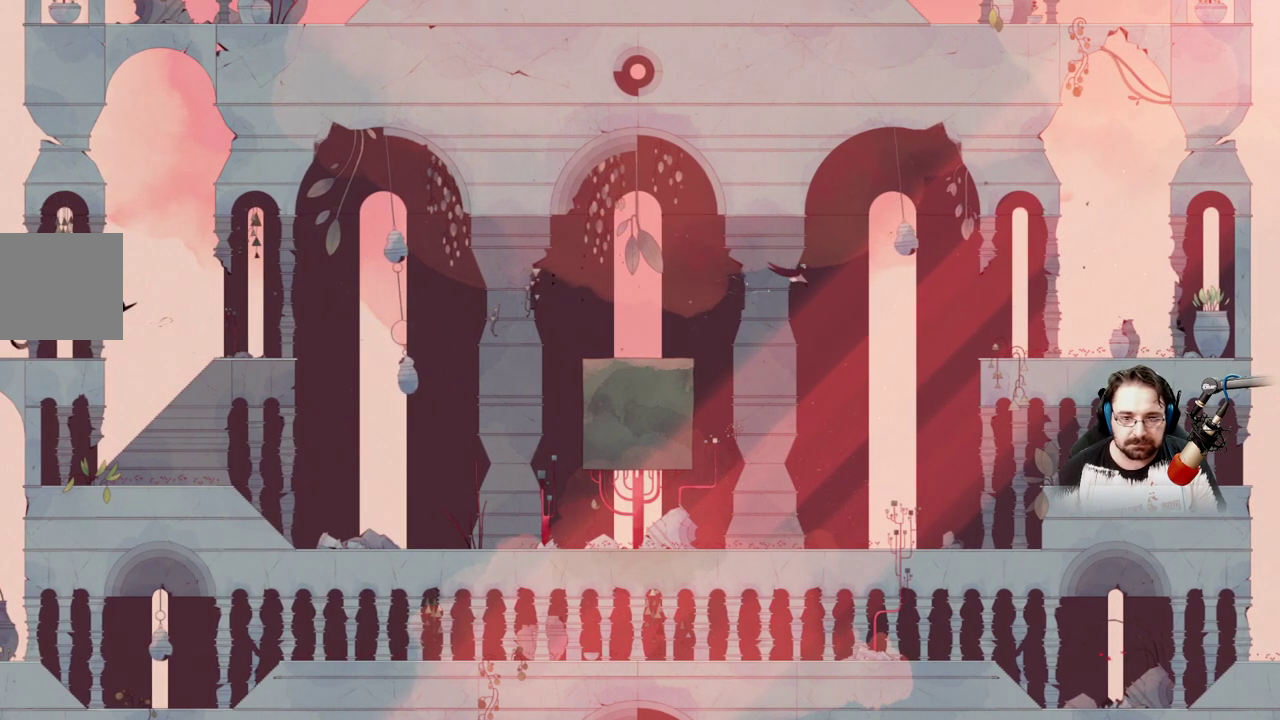
{"buttons": ["A"], "left_stick": "center", "right_stick": "center", "events": []}
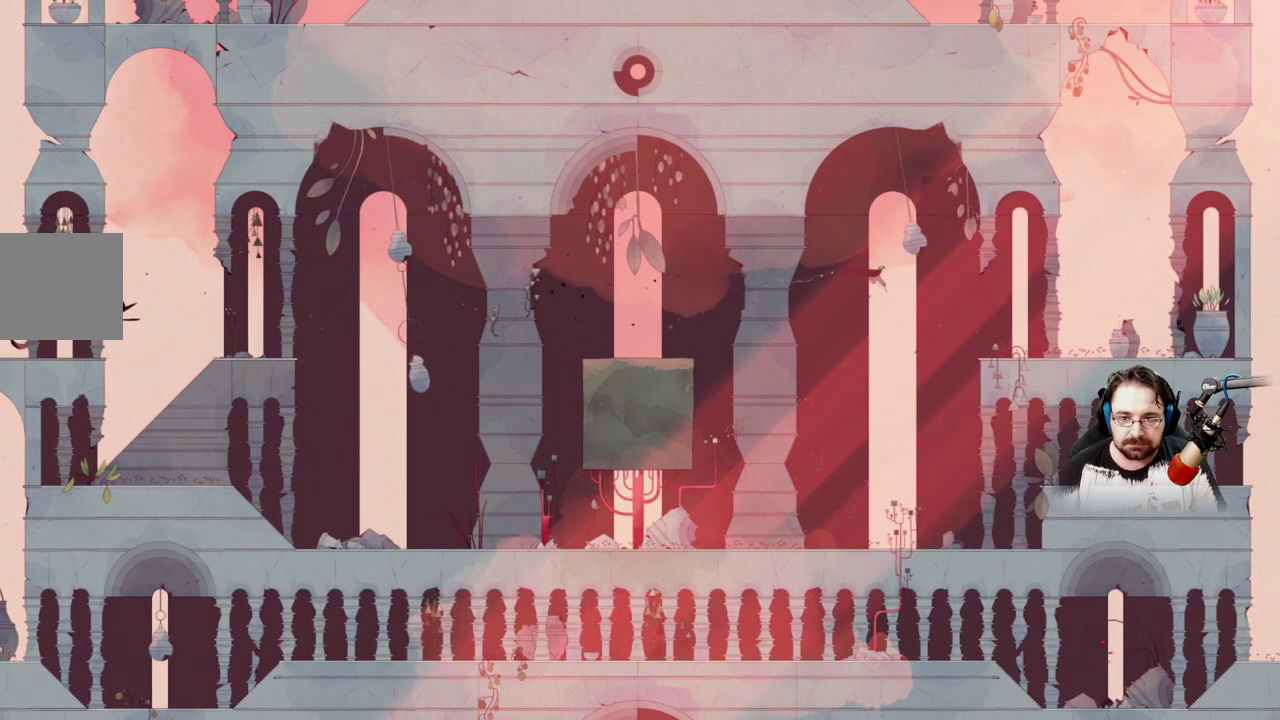
{"buttons": ["A"], "left_stick": "center", "right_stick": "center", "events": []}
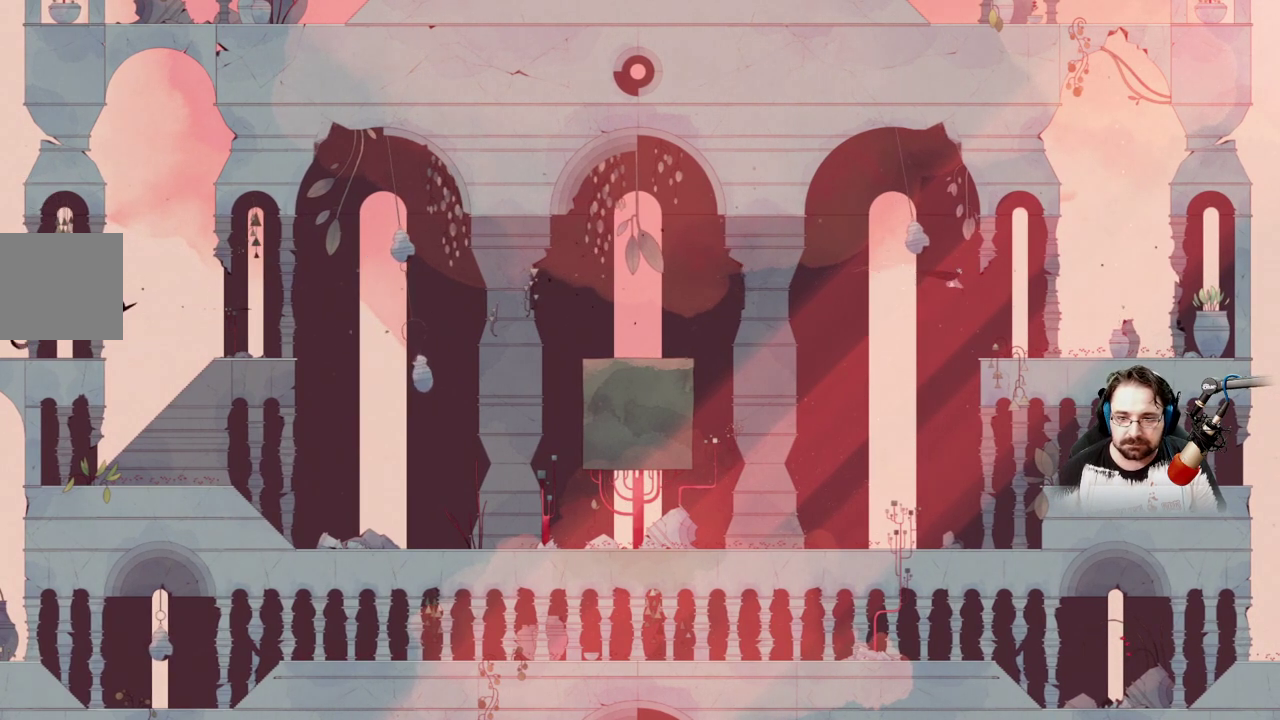
{"buttons": ["X"], "left_stick": "center", "right_stick": "center", "events": [[300, "A", "up"], [400, "X", "down"]]}